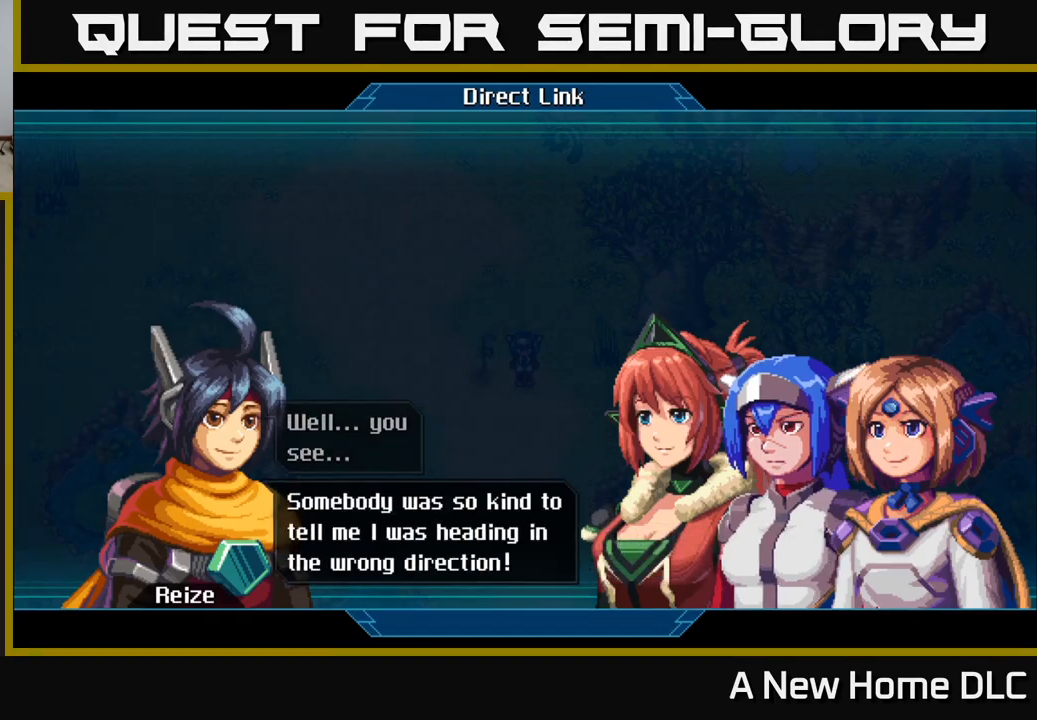
Gameplay with a controller (Xbox layout); each line is a JSON object with the inputs held at the frame after it. "events" lists button and stick changes between this image and that frame as [ms after this image, input, new state], when the widget could be followed in between.
{"buttons": [], "left_stick": "center", "right_stick": "center", "events": [[99, "A", "down"], [149, "A", "up"]]}
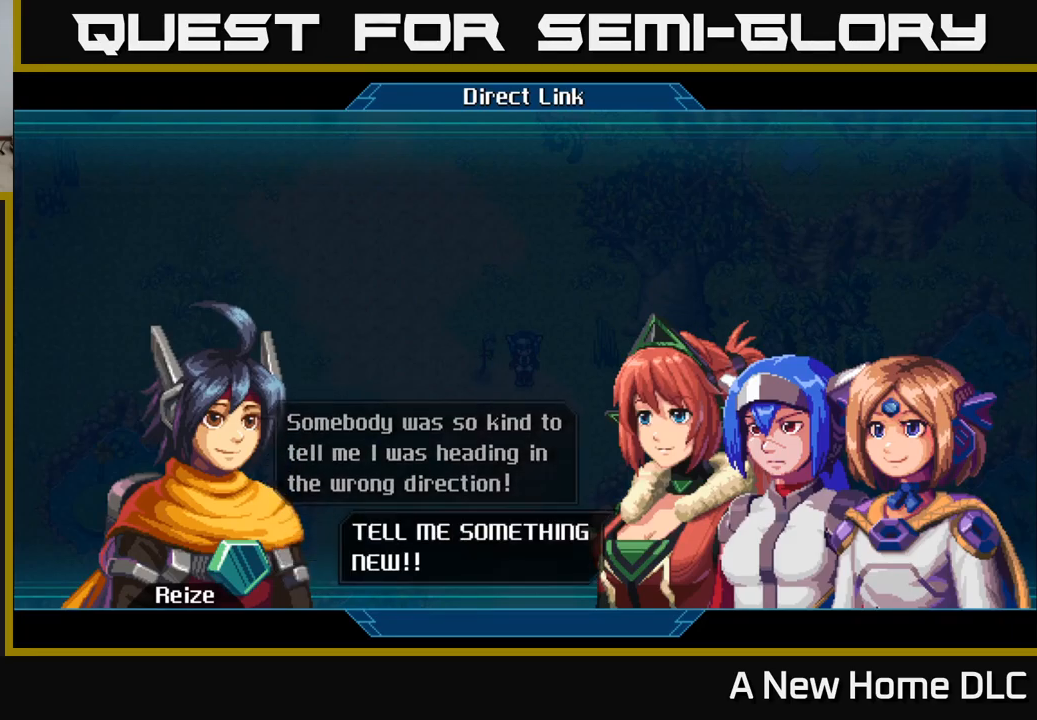
{"buttons": ["A"], "left_stick": "center", "right_stick": "center", "events": [[450, "A", "down"]]}
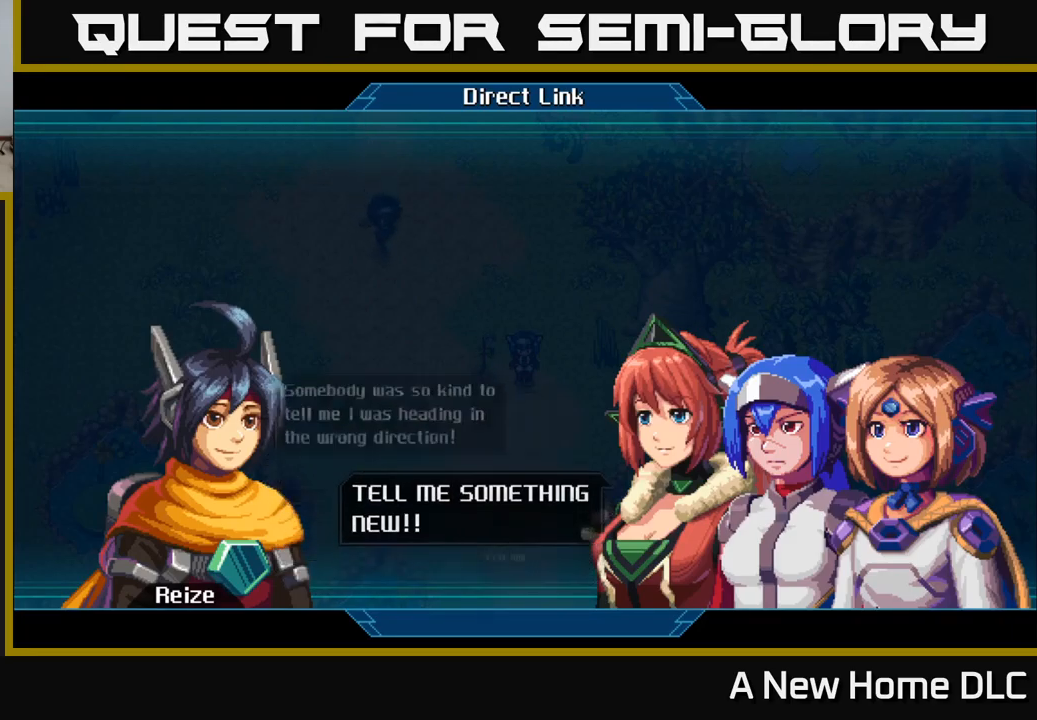
{"buttons": [], "left_stick": "center", "right_stick": "center", "events": [[67, "A", "up"]]}
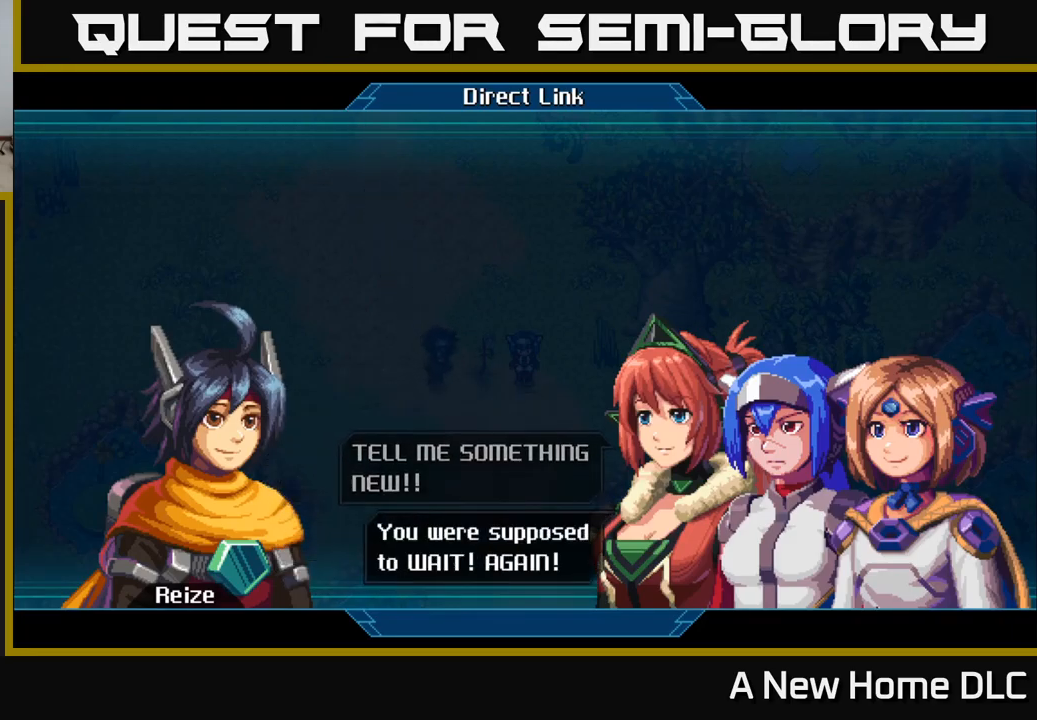
{"buttons": [], "left_stick": "center", "right_stick": "center", "events": [[350, "A", "down"], [483, "A", "up"]]}
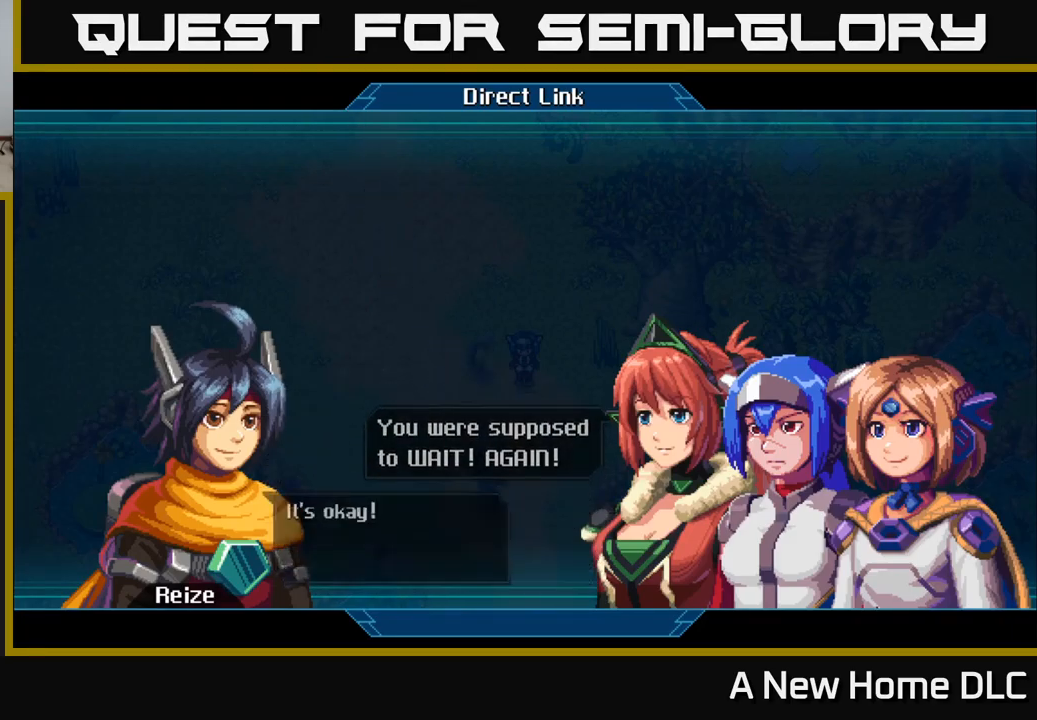
{"buttons": [], "left_stick": "center", "right_stick": "center", "events": []}
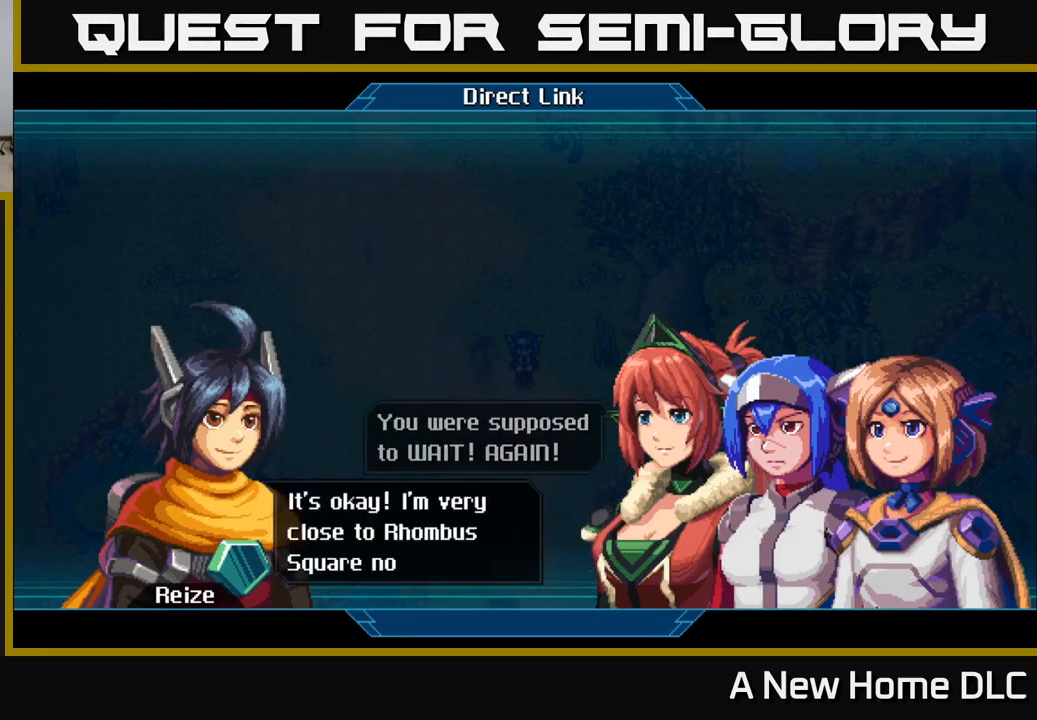
{"buttons": [], "left_stick": "center", "right_stick": "center", "events": []}
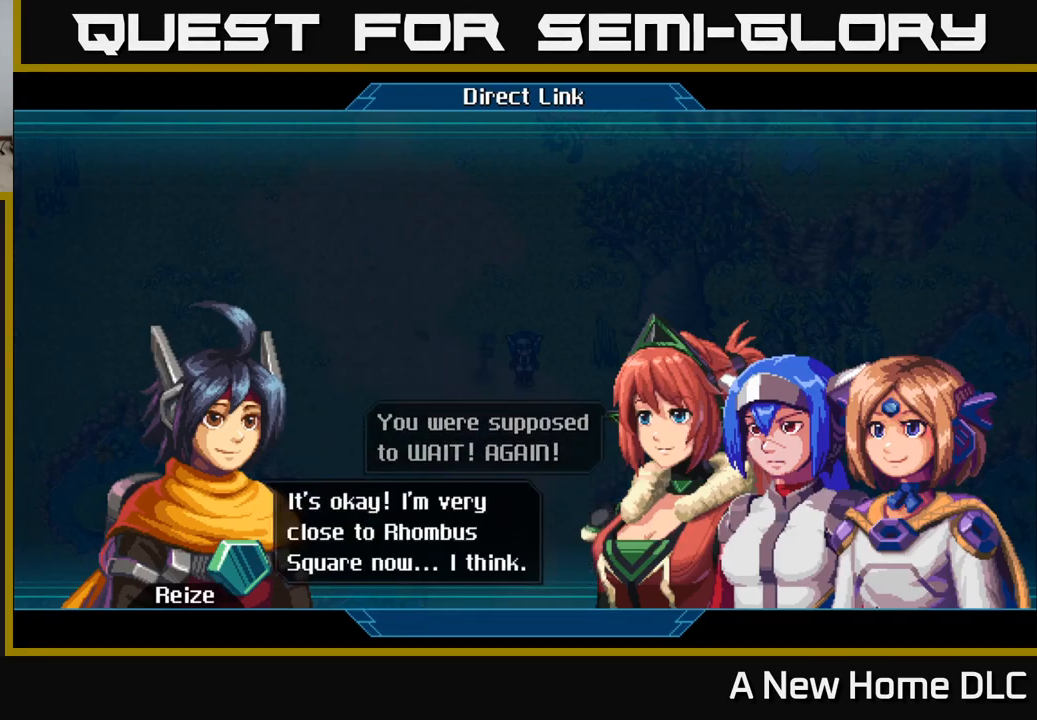
{"buttons": [], "left_stick": "center", "right_stick": "center", "events": [[100, "A", "down"], [233, "A", "up"]]}
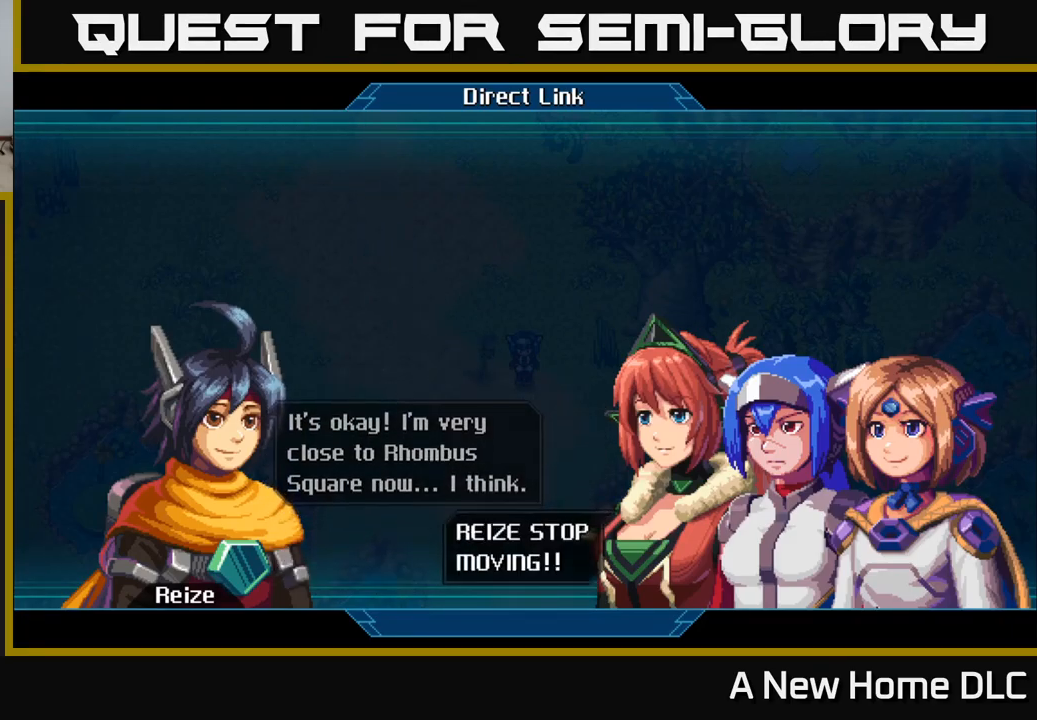
{"buttons": ["A"], "left_stick": "center", "right_stick": "center", "events": [[400, "A", "down"]]}
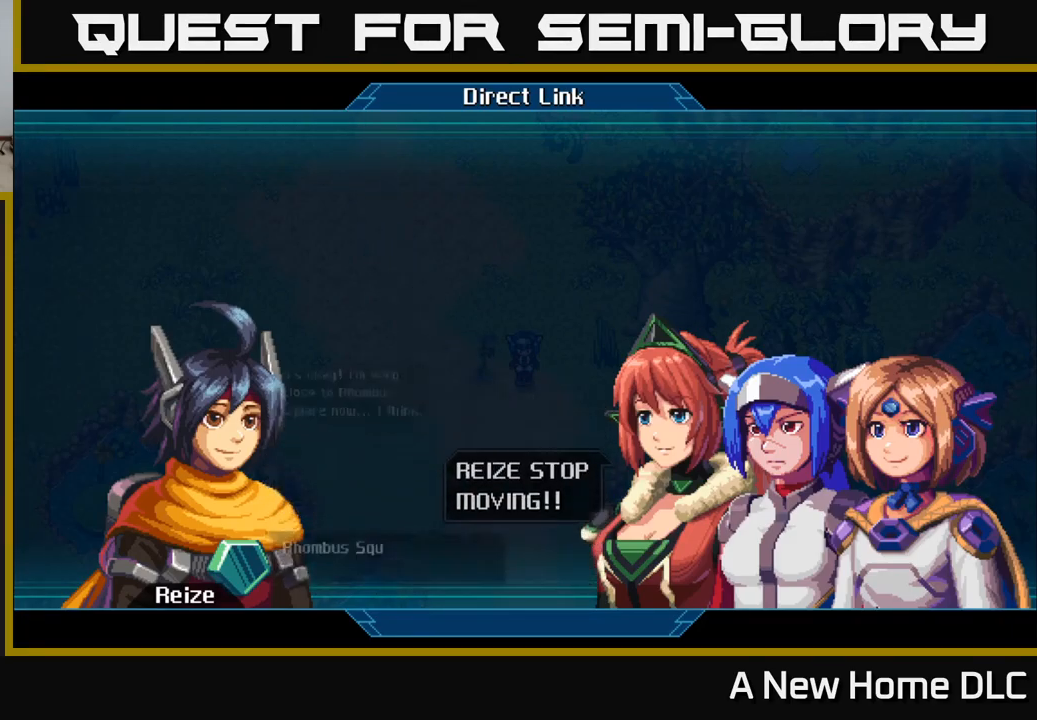
{"buttons": [], "left_stick": "center", "right_stick": "center", "events": [[17, "A", "up"]]}
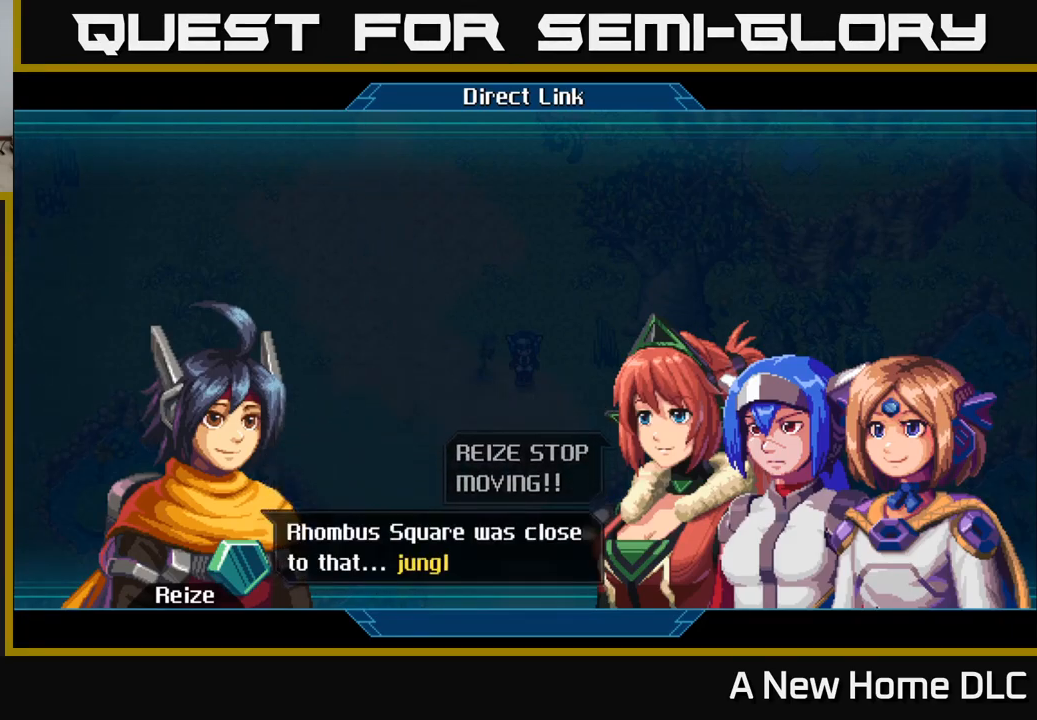
{"buttons": [], "left_stick": "center", "right_stick": "center", "events": []}
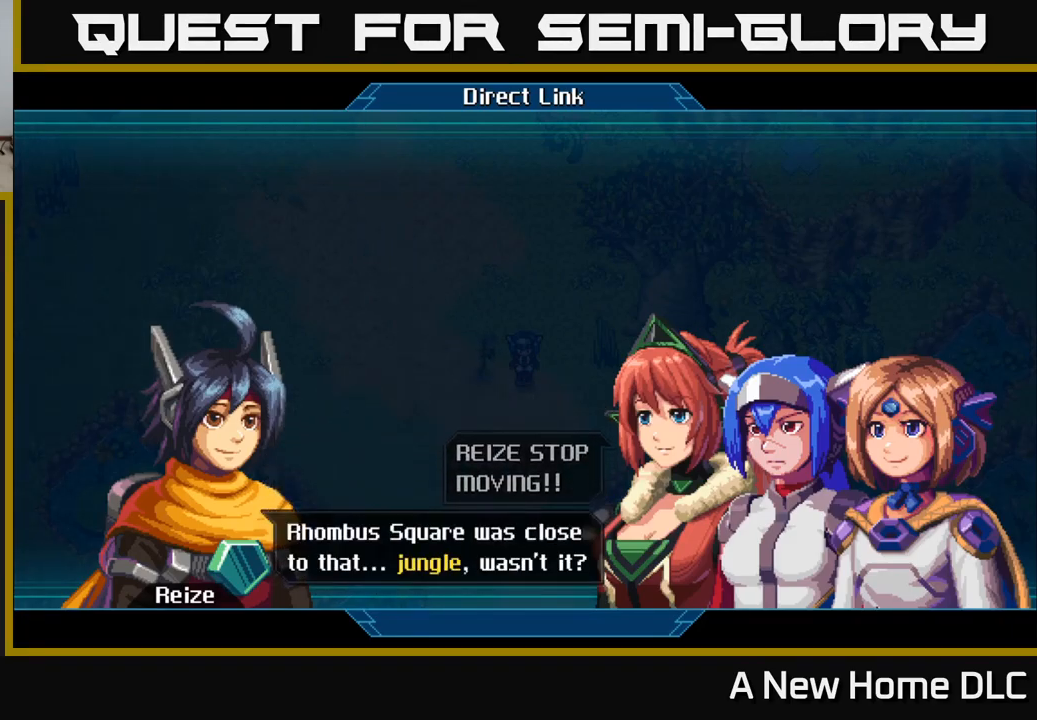
{"buttons": [], "left_stick": "center", "right_stick": "center", "events": []}
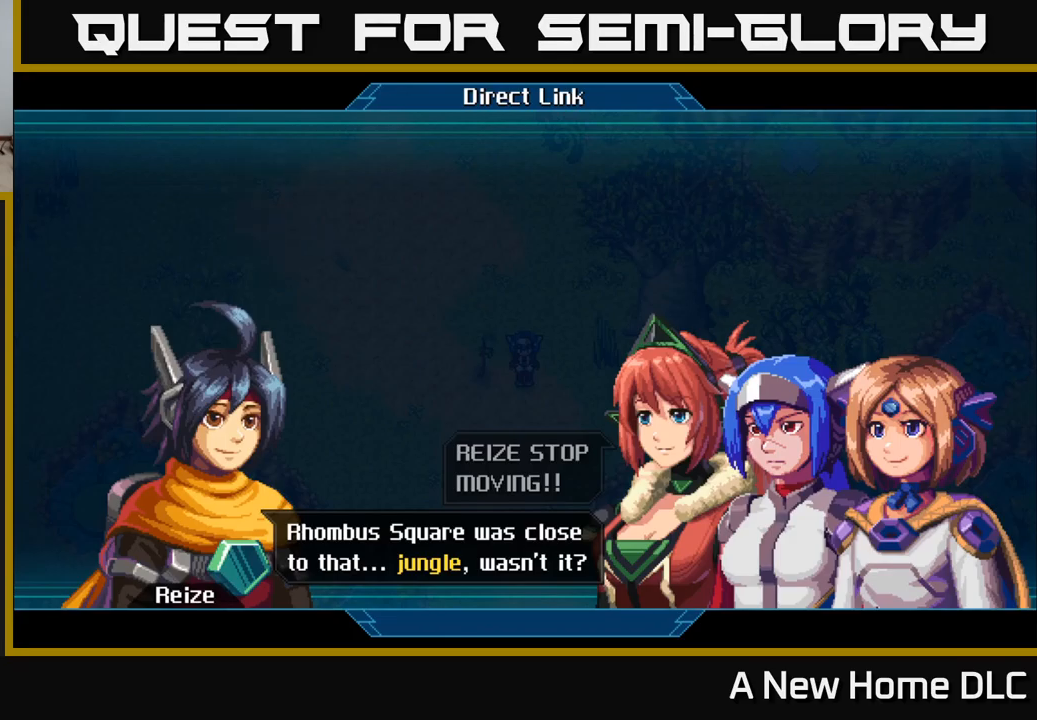
{"buttons": [], "left_stick": "center", "right_stick": "center", "events": [[217, "A", "down"], [384, "A", "up"]]}
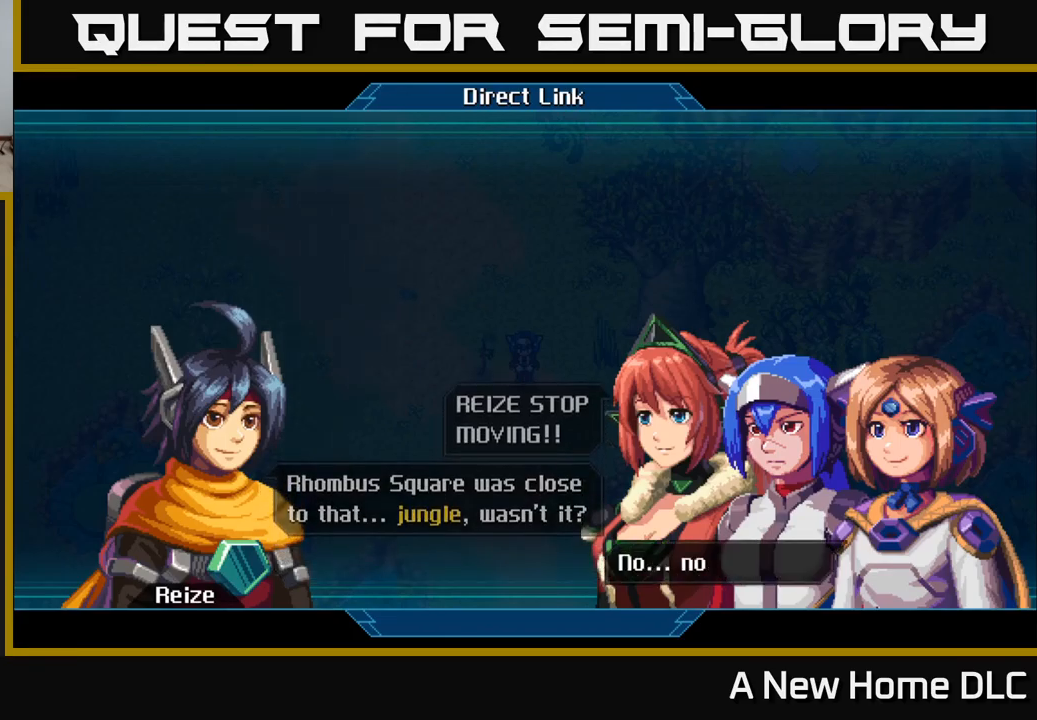
{"buttons": [], "left_stick": "center", "right_stick": "center", "events": []}
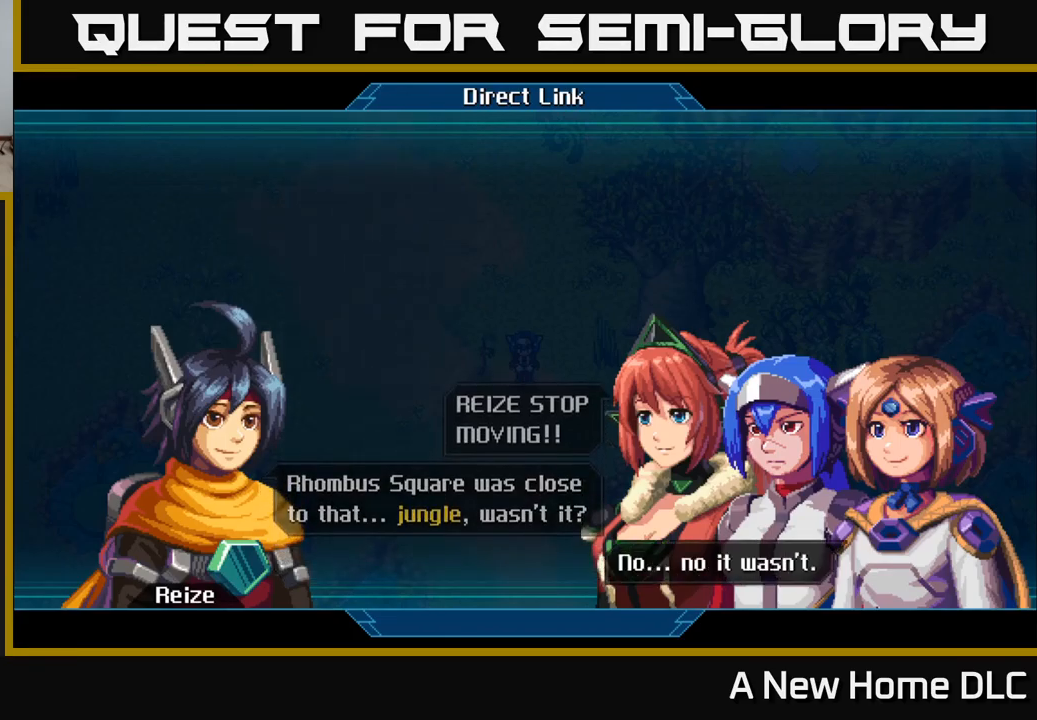
{"buttons": [], "left_stick": "center", "right_stick": "center", "events": [[84, "A", "down"], [217, "A", "up"]]}
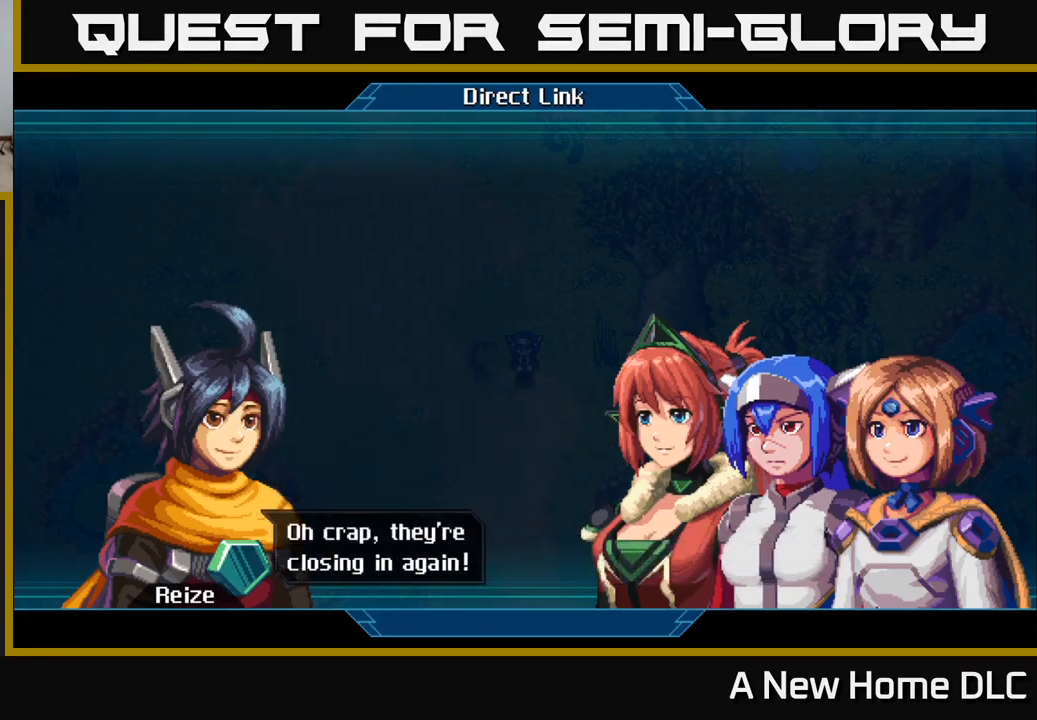
{"buttons": [], "left_stick": "center", "right_stick": "center", "events": []}
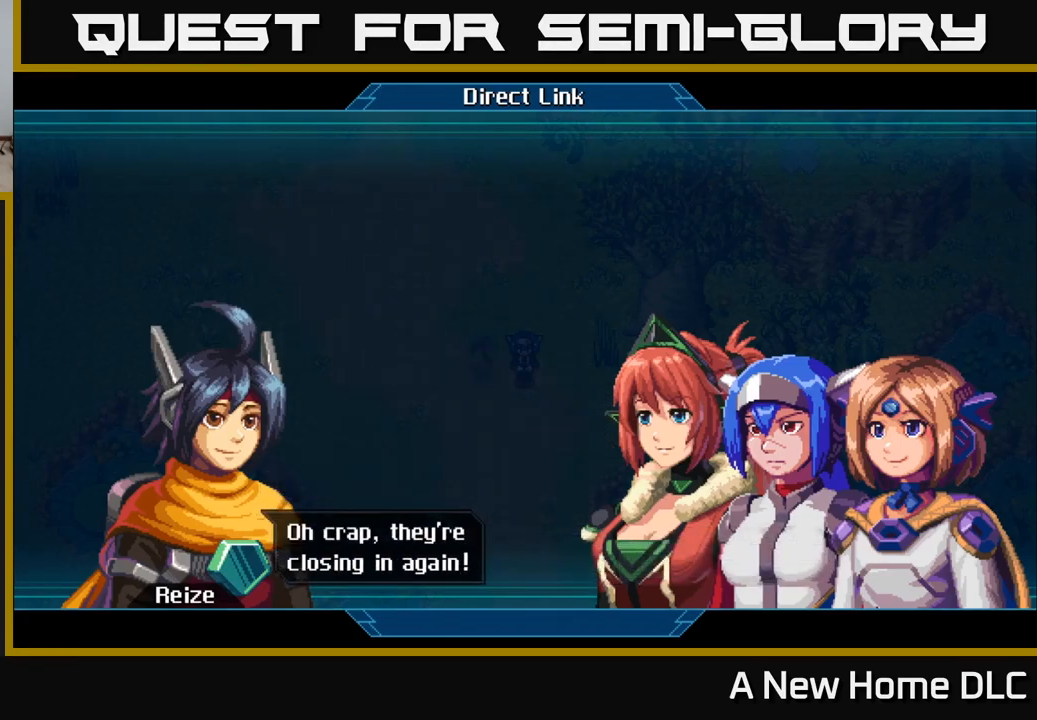
{"buttons": [], "left_stick": "center", "right_stick": "center", "events": [[117, "A", "down"], [217, "A", "up"]]}
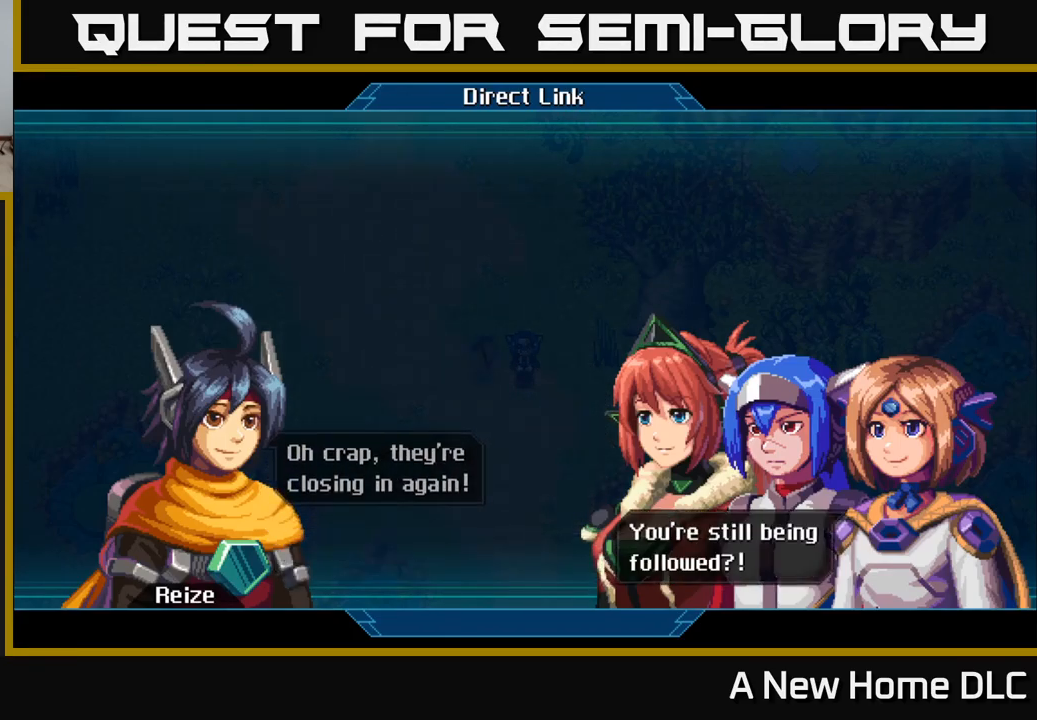
{"buttons": ["A"], "left_stick": "center", "right_stick": "center", "events": [[417, "A", "down"]]}
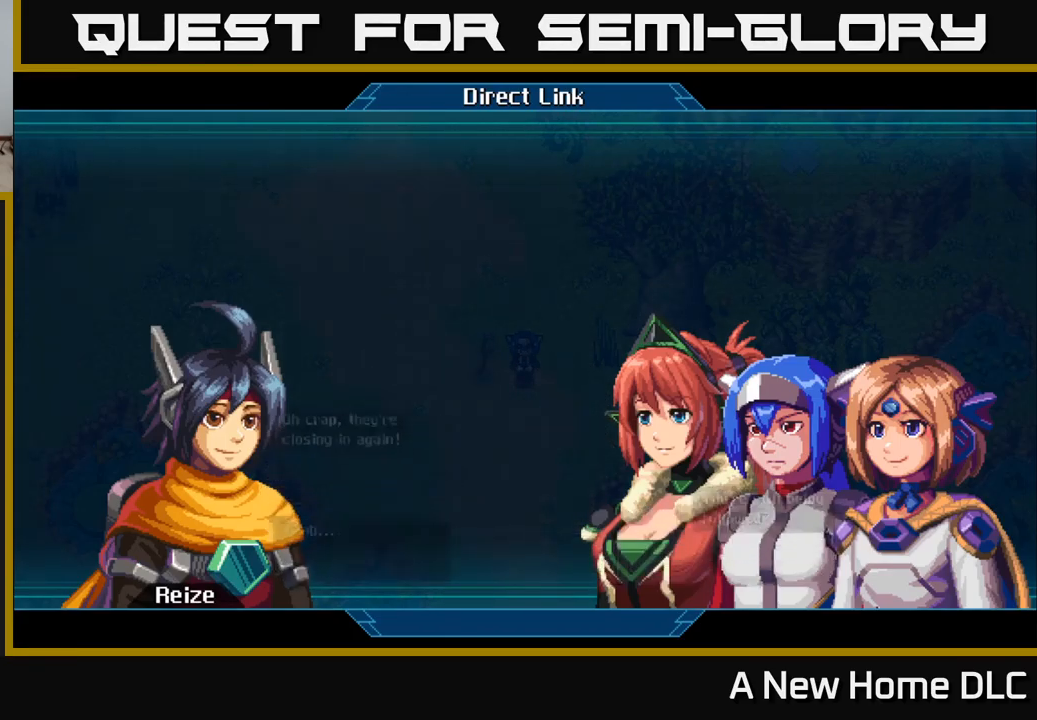
{"buttons": [], "left_stick": "center", "right_stick": "center", "events": [[17, "A", "up"]]}
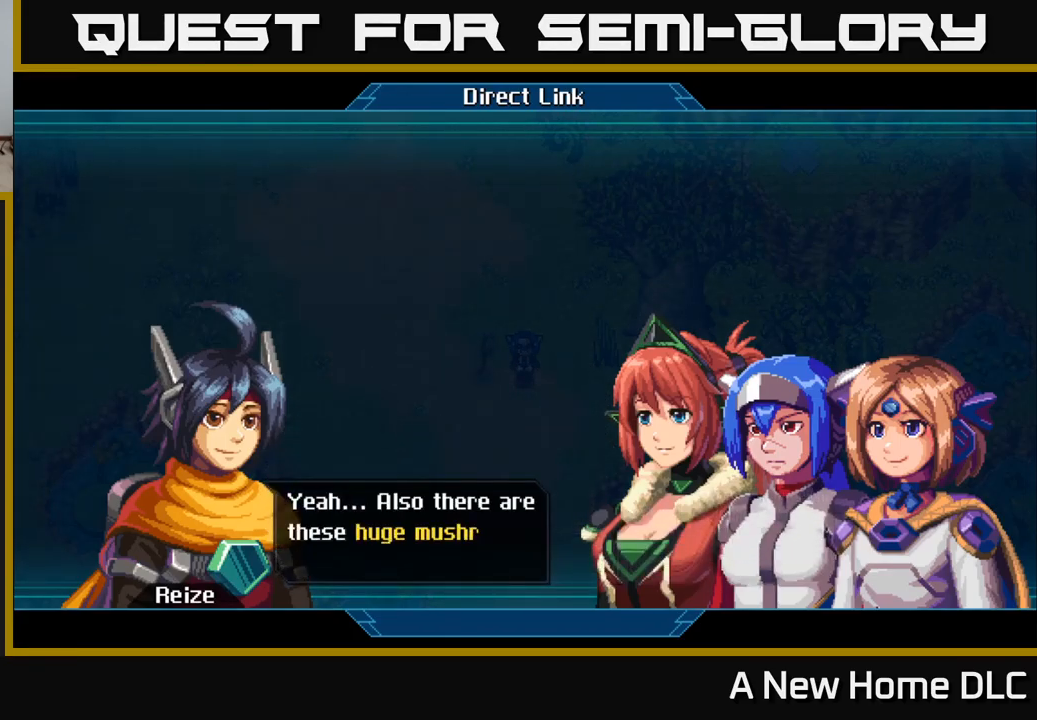
{"buttons": [], "left_stick": "center", "right_stick": "center", "events": []}
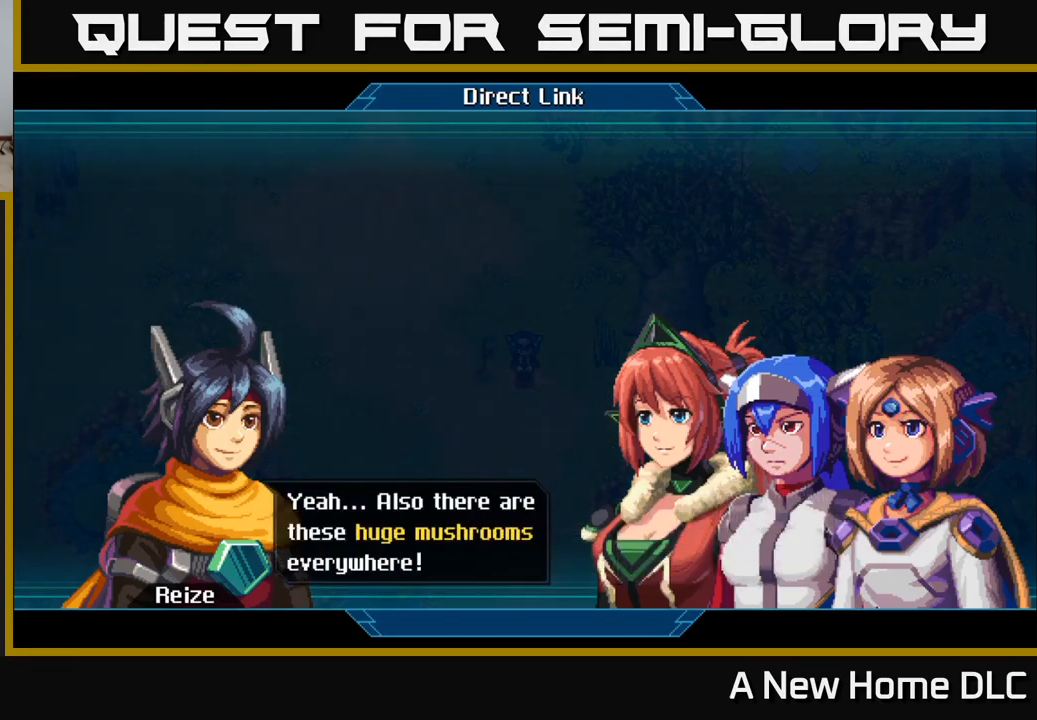
{"buttons": [], "left_stick": "center", "right_stick": "center", "events": [[317, "A", "down"], [467, "A", "up"]]}
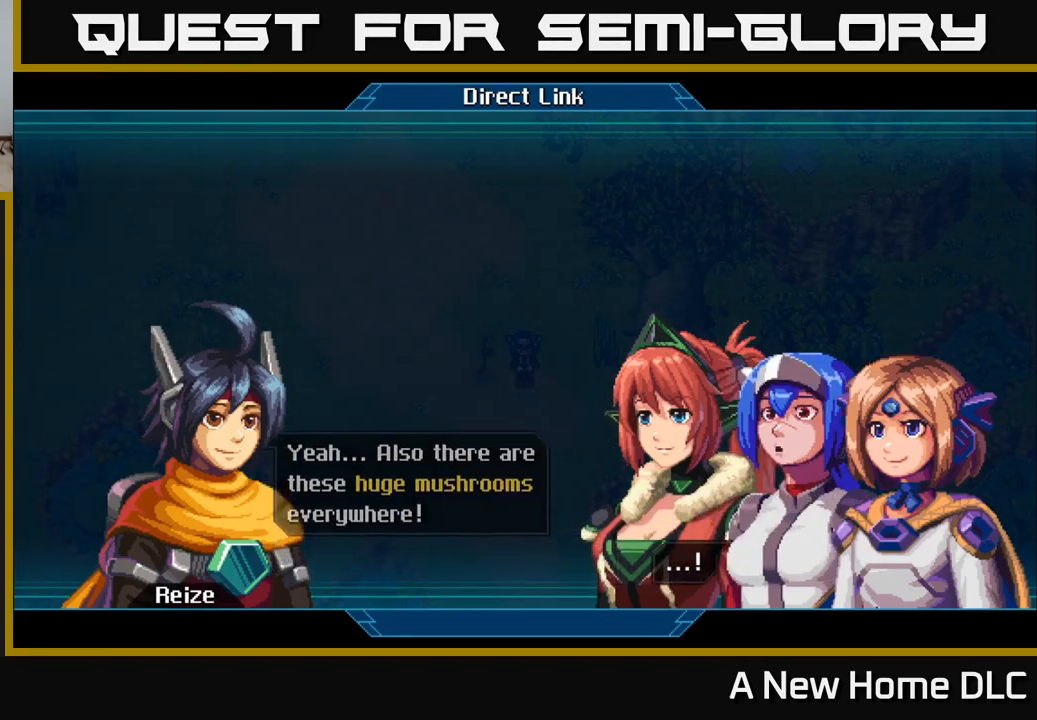
{"buttons": [], "left_stick": "center", "right_stick": "center", "events": []}
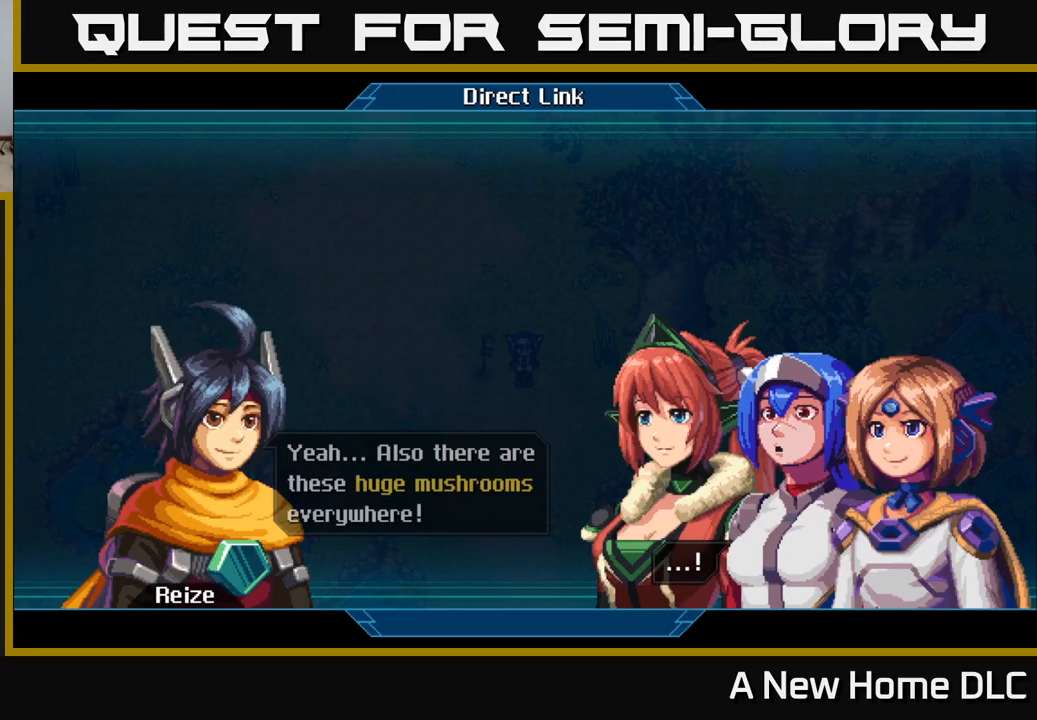
{"buttons": [], "left_stick": "center", "right_stick": "center", "events": [[250, "A", "down"], [350, "A", "up"]]}
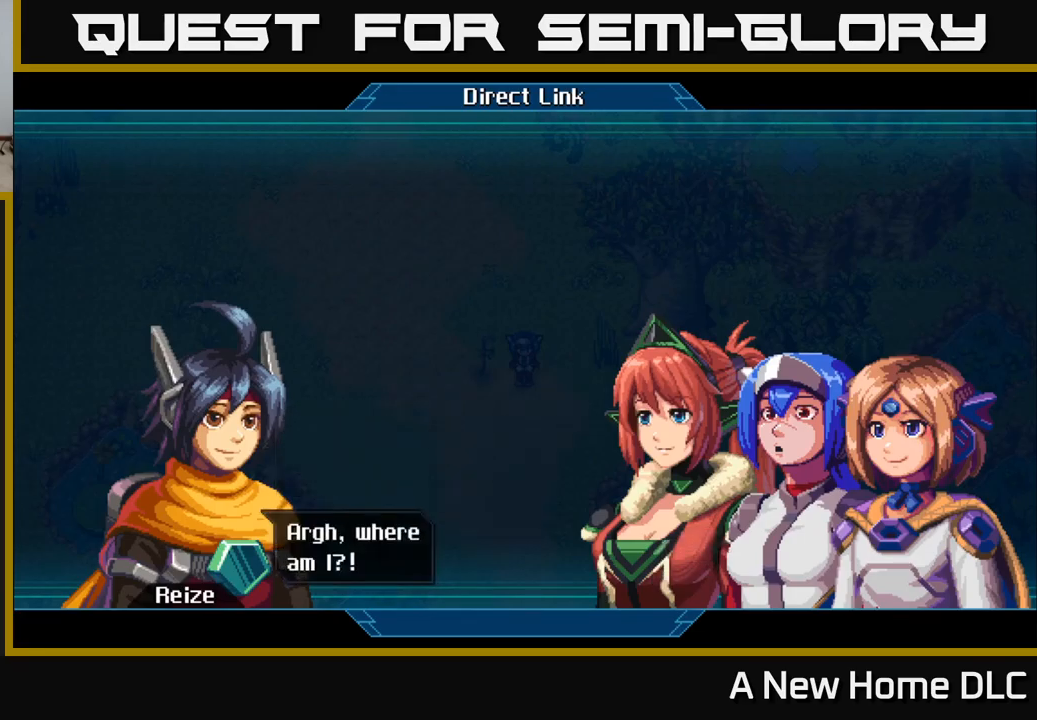
{"buttons": [], "left_stick": "center", "right_stick": "center", "events": []}
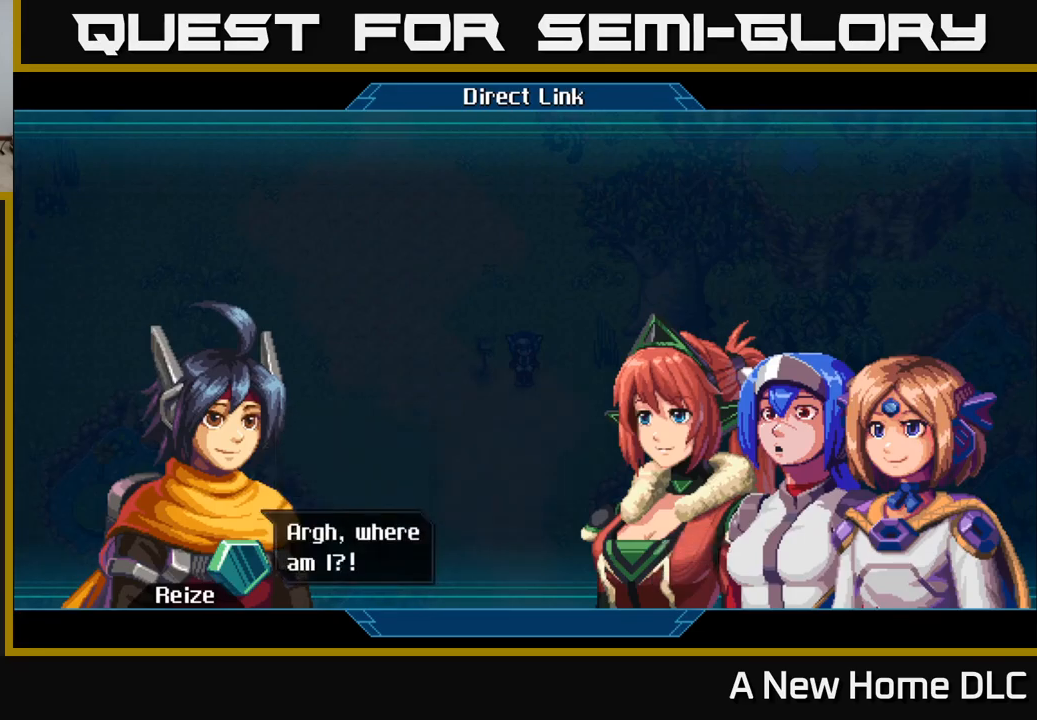
{"buttons": [], "left_stick": "center", "right_stick": "center", "events": [[50, "A", "down"], [150, "A", "up"]]}
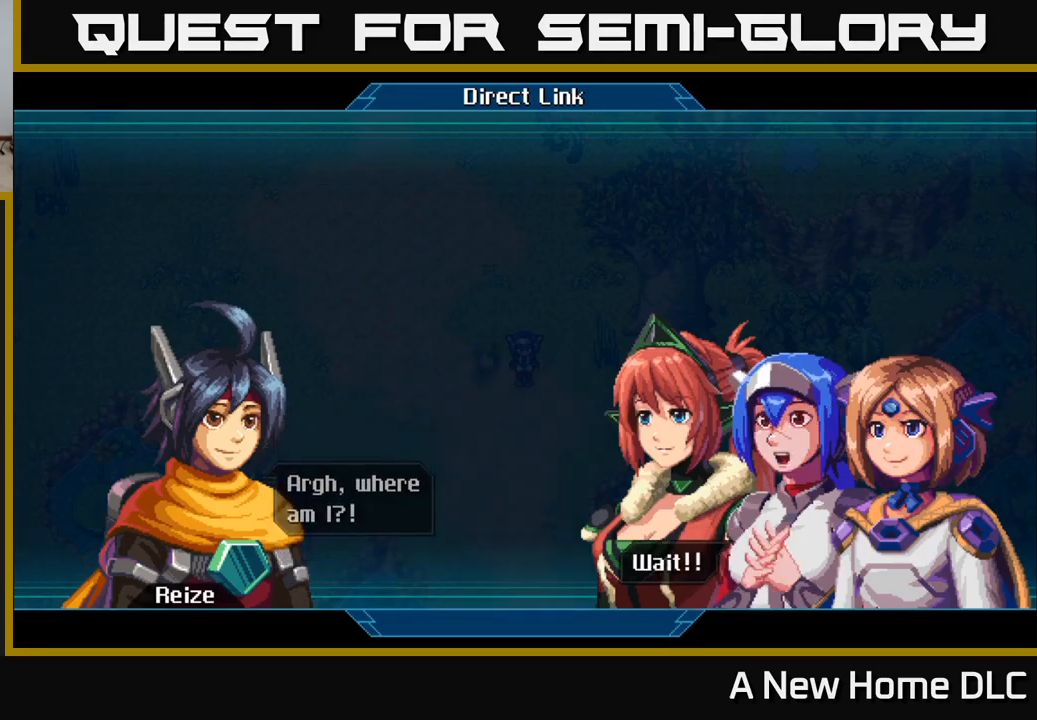
{"buttons": [], "left_stick": "center", "right_stick": "center", "events": [[317, "A", "down"], [417, "A", "up"]]}
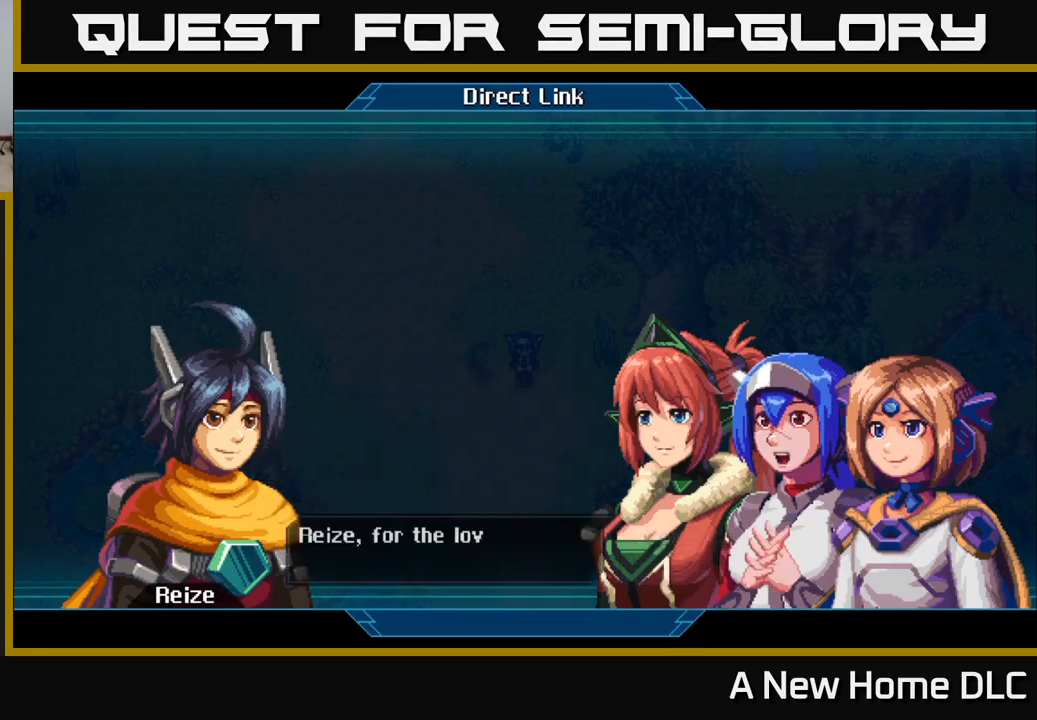
{"buttons": [], "left_stick": "center", "right_stick": "center", "events": []}
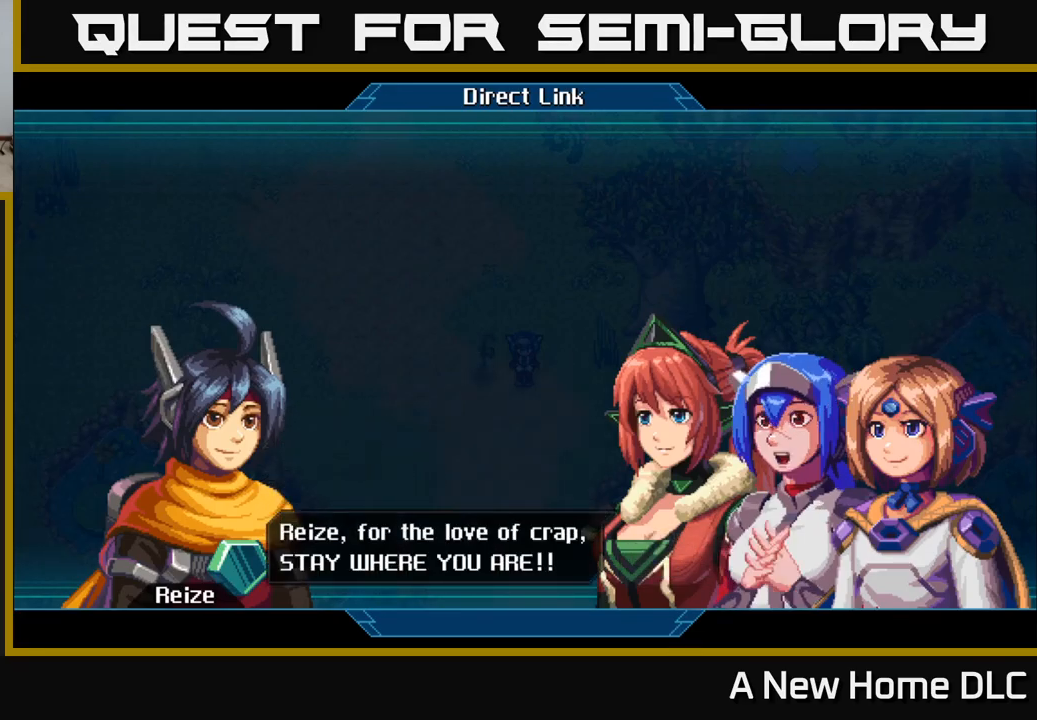
{"buttons": [], "left_stick": "center", "right_stick": "center", "events": [[383, "A", "down"], [500, "A", "up"]]}
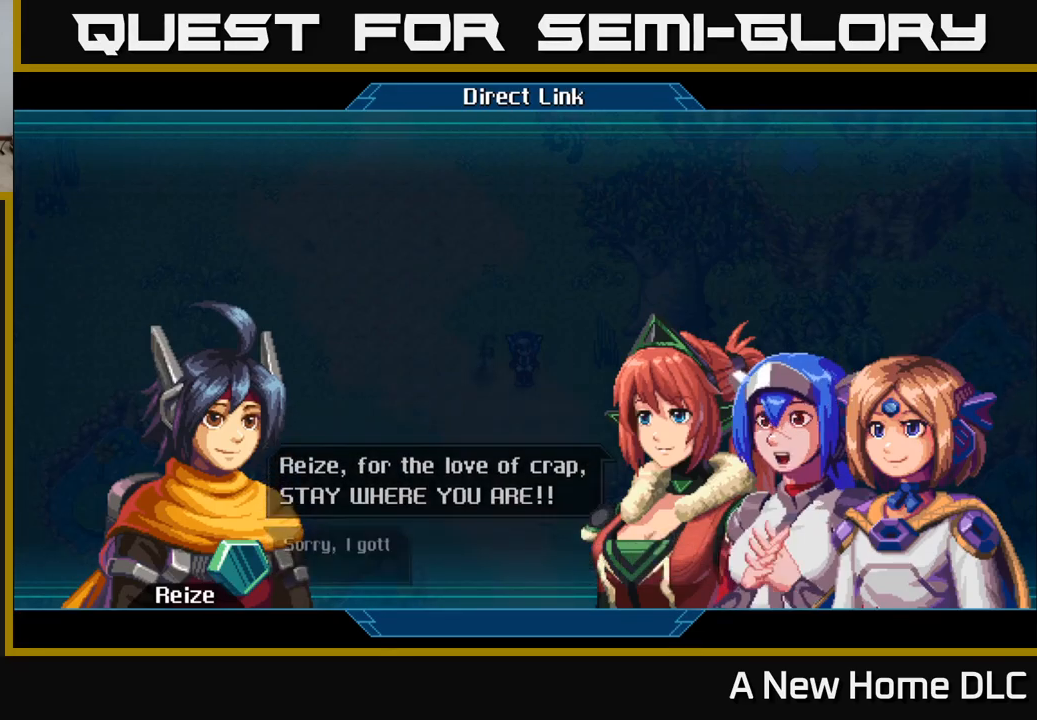
{"buttons": [], "left_stick": "center", "right_stick": "center", "events": []}
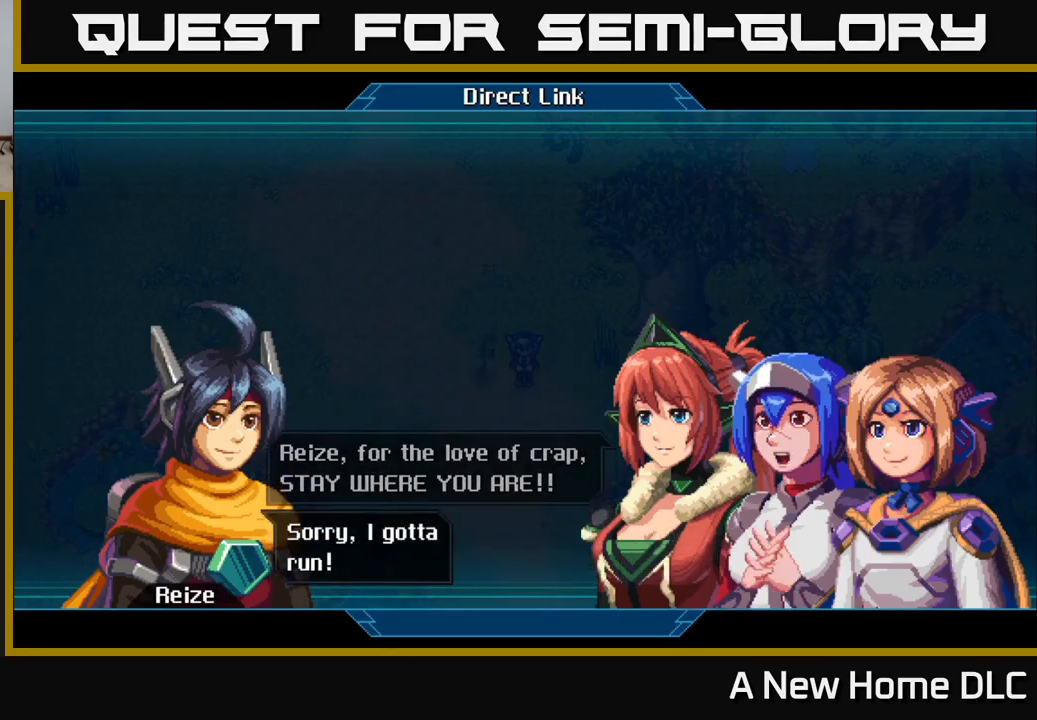
{"buttons": [], "left_stick": "center", "right_stick": "center", "events": [[33, "A", "down"], [133, "A", "up"]]}
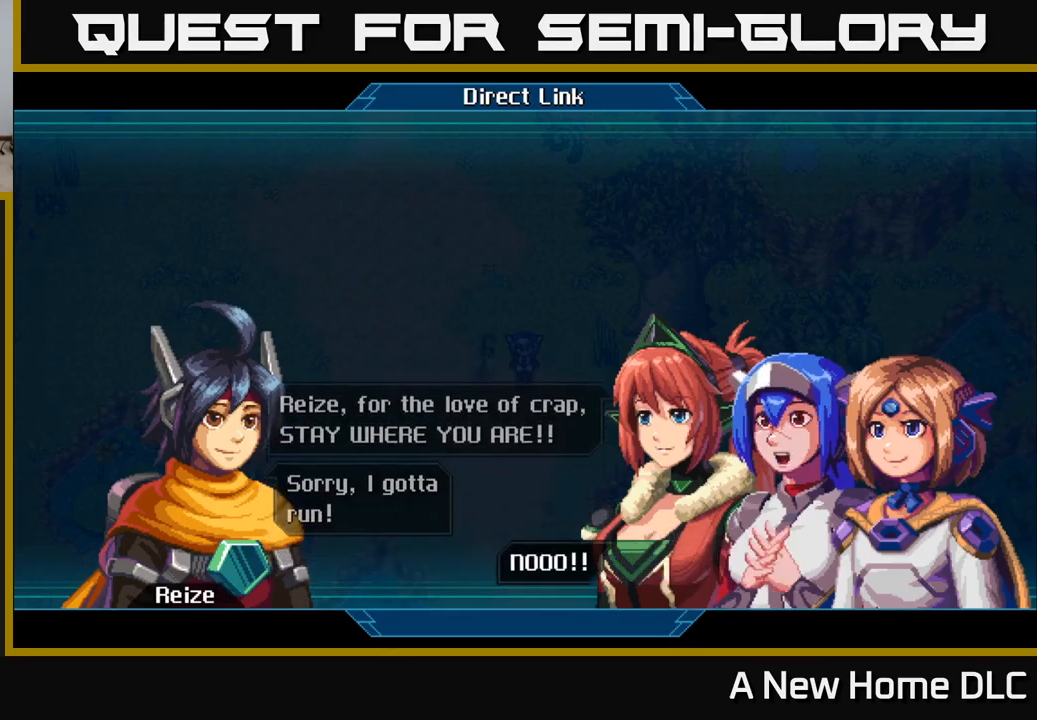
{"buttons": [], "left_stick": "center", "right_stick": "center", "events": [[100, "A", "down"], [217, "A", "up"]]}
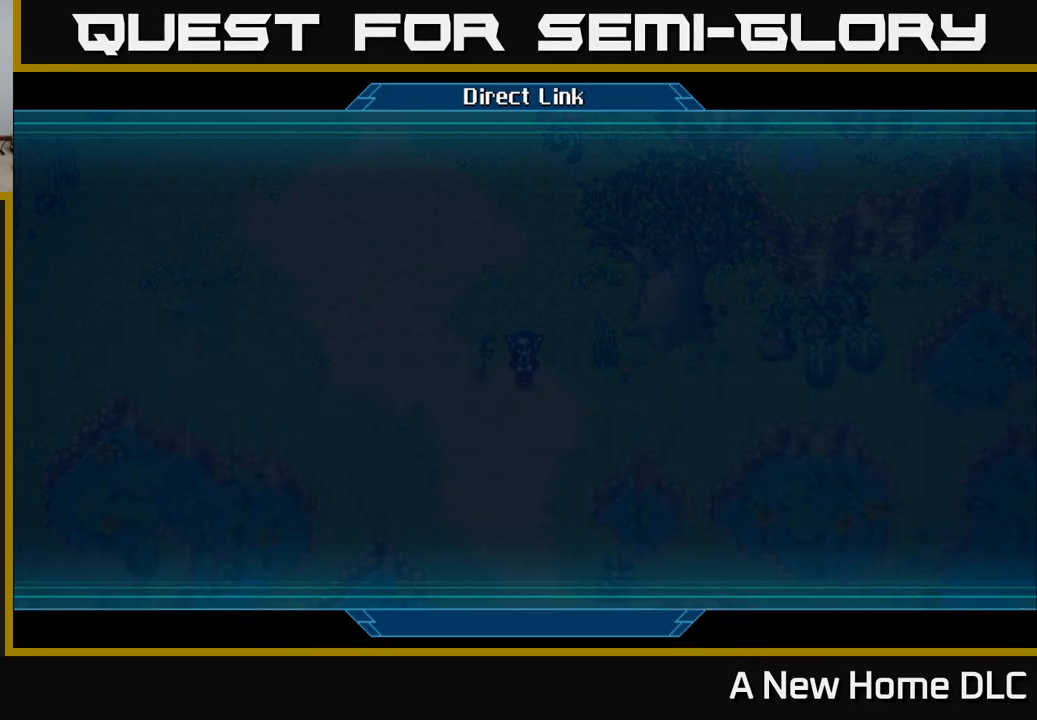
{"buttons": [], "left_stick": "center", "right_stick": "center", "events": []}